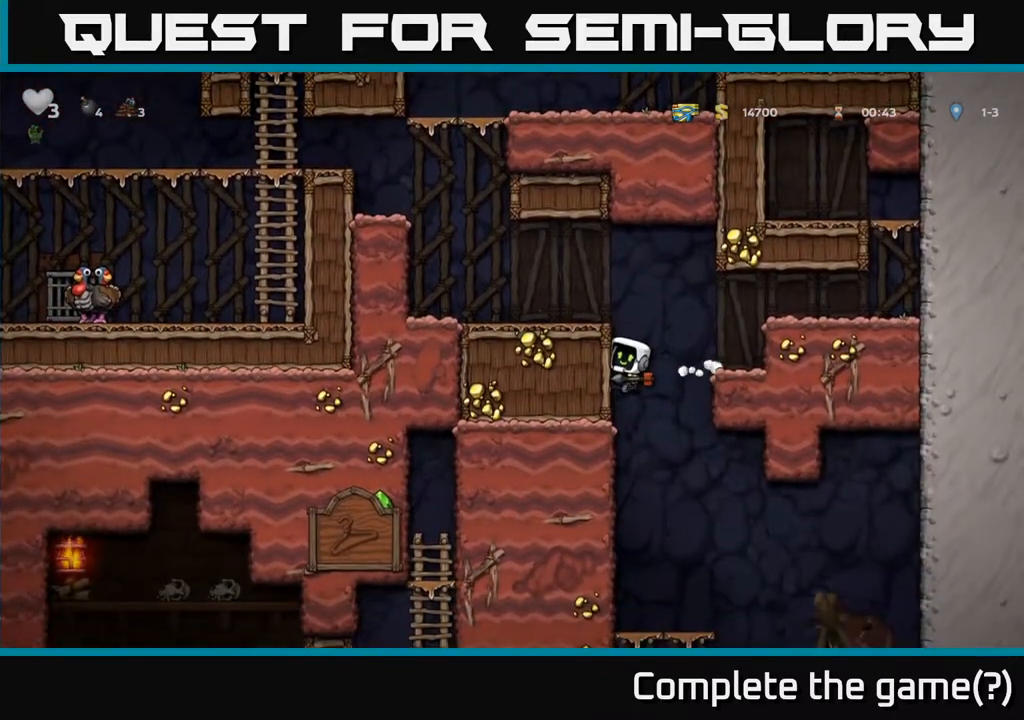
Gameplay with a controller (Xbox layout); each line is a JSON object with the inputs held at the frame after it. "events" lists button and stick changes between this image and that frame as [ms after this image, input, new state], when the widget could be followed in between.
{"buttons": [], "left_stick": "center", "right_stick": "center", "events": [[100, "DPAD_LEFT", "up"]]}
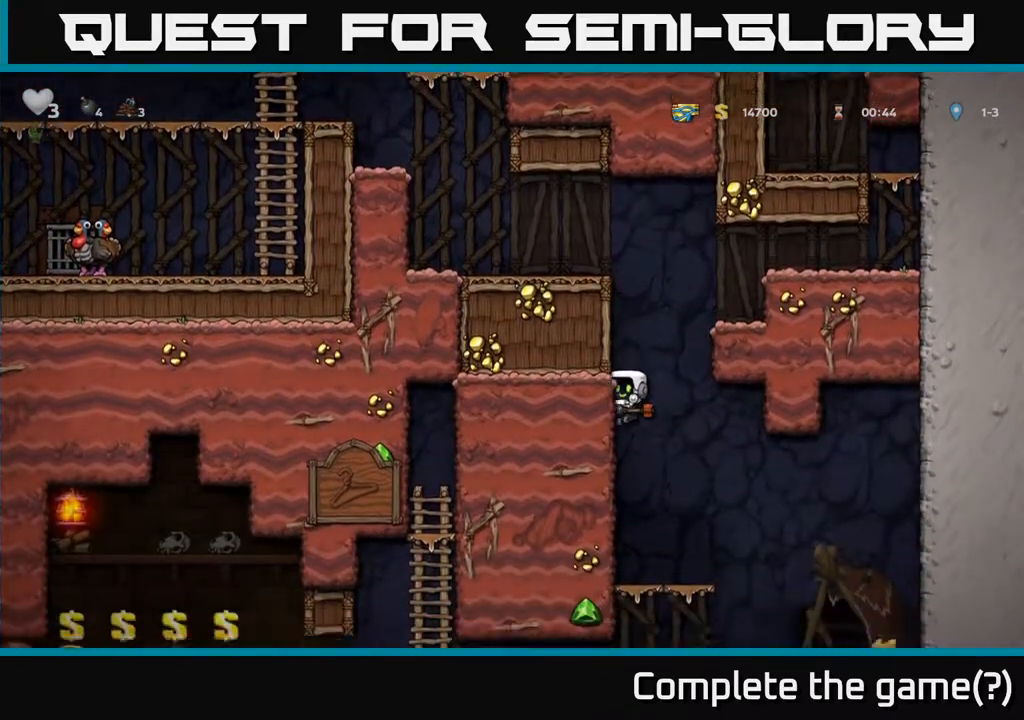
{"buttons": [], "left_stick": "center", "right_stick": "center", "events": [[133, "DPAD_LEFT", "down"], [283, "DPAD_LEFT", "up"]]}
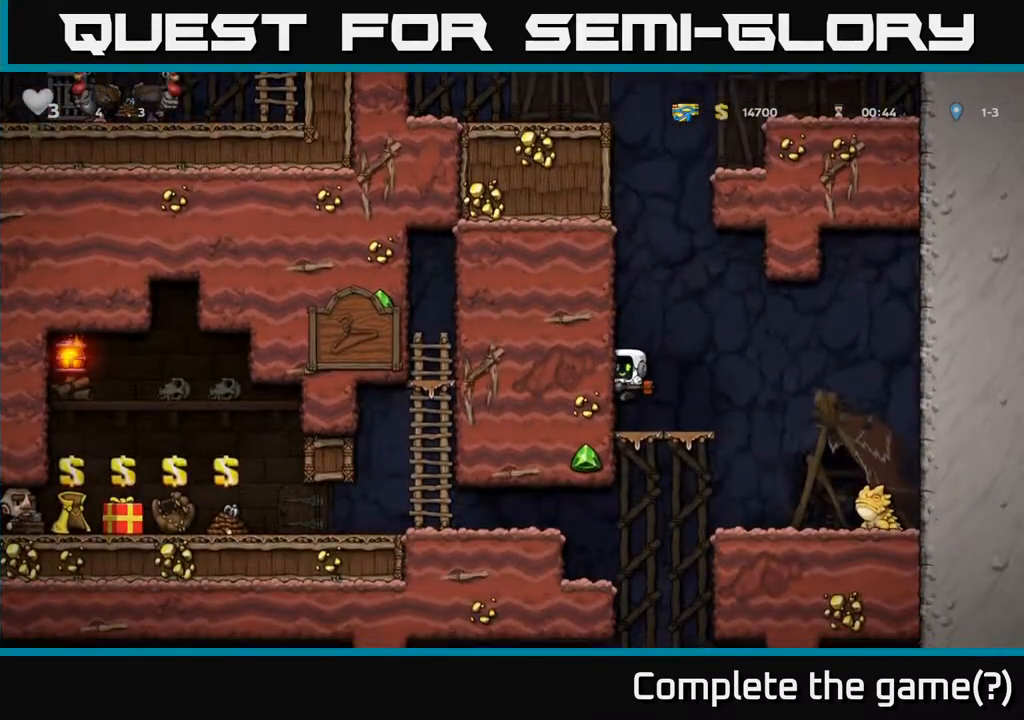
{"buttons": ["DPAD_RIGHT"], "left_stick": "center", "right_stick": "center", "events": [[167, "DPAD_DOWN", "down"], [250, "A", "down"], [333, "A", "up"], [350, "DPAD_DOWN", "up"], [467, "DPAD_RIGHT", "down"]]}
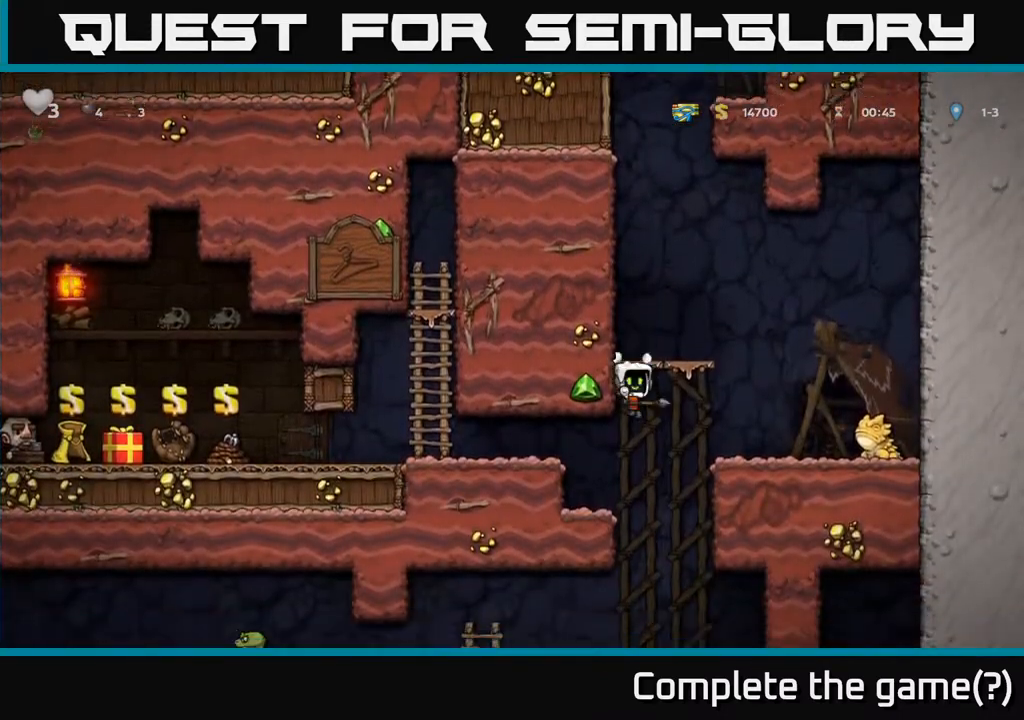
{"buttons": ["DPAD_LEFT"], "left_stick": "center", "right_stick": "center", "events": [[50, "A", "down"], [67, "DPAD_RIGHT", "up"], [117, "DPAD_LEFT", "down"], [217, "A", "up"], [383, "A", "down"], [483, "A", "up"]]}
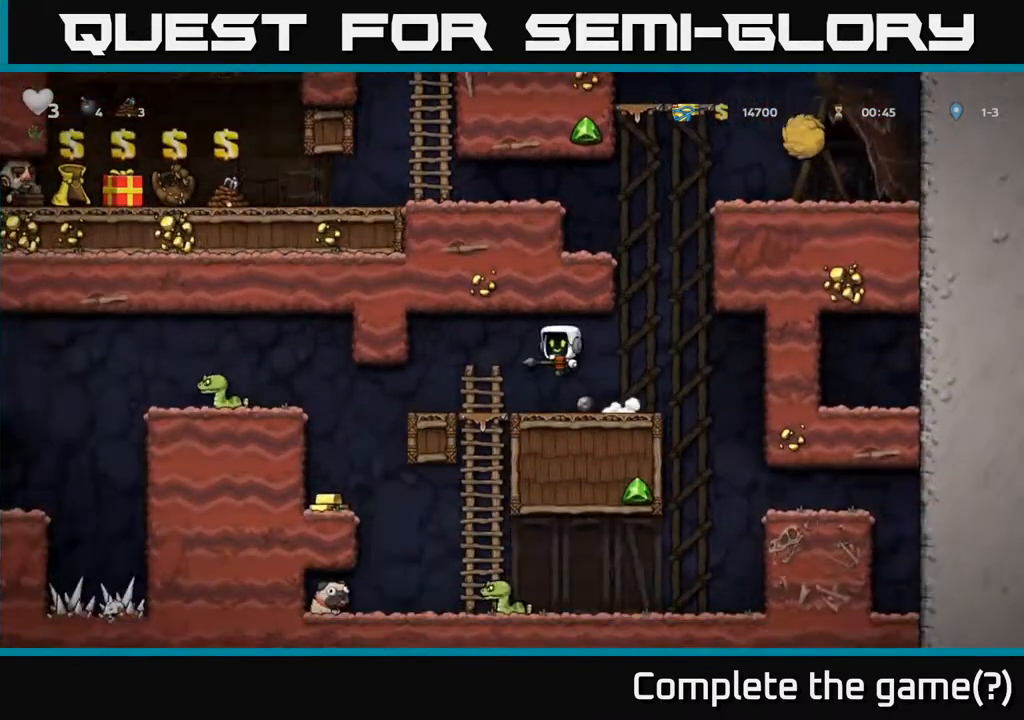
{"buttons": ["DPAD_LEFT"], "left_stick": "center", "right_stick": "center", "events": [[83, "DPAD_LEFT", "up"], [133, "DPAD_RIGHT", "down"], [200, "DPAD_RIGHT", "up"], [400, "DPAD_LEFT", "down"]]}
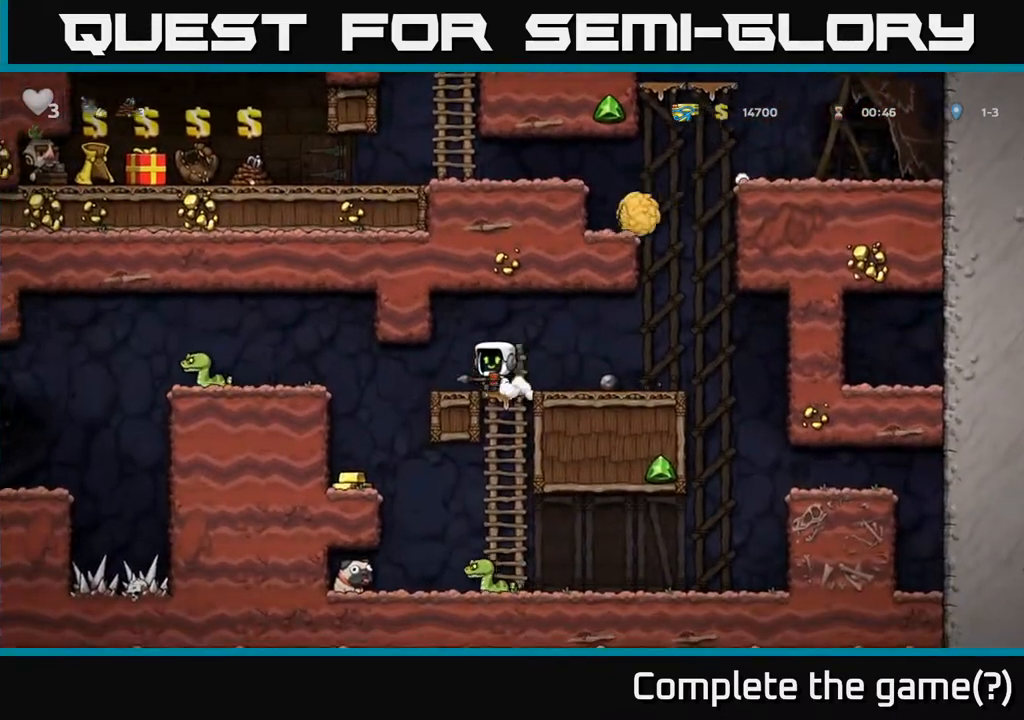
{"buttons": [], "left_stick": "center", "right_stick": "center", "events": [[67, "DPAD_LEFT", "up"], [100, "DPAD_RIGHT", "down"], [183, "DPAD_RIGHT", "up"]]}
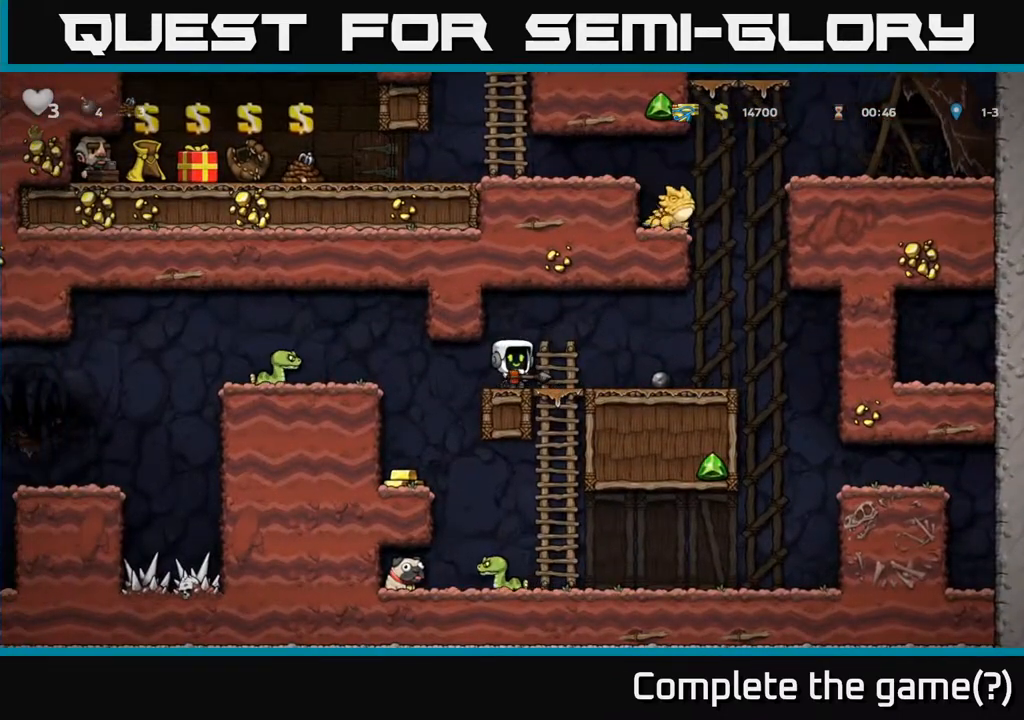
{"buttons": ["DPAD_LEFT"], "left_stick": "center", "right_stick": "center", "events": [[467, "DPAD_LEFT", "down"]]}
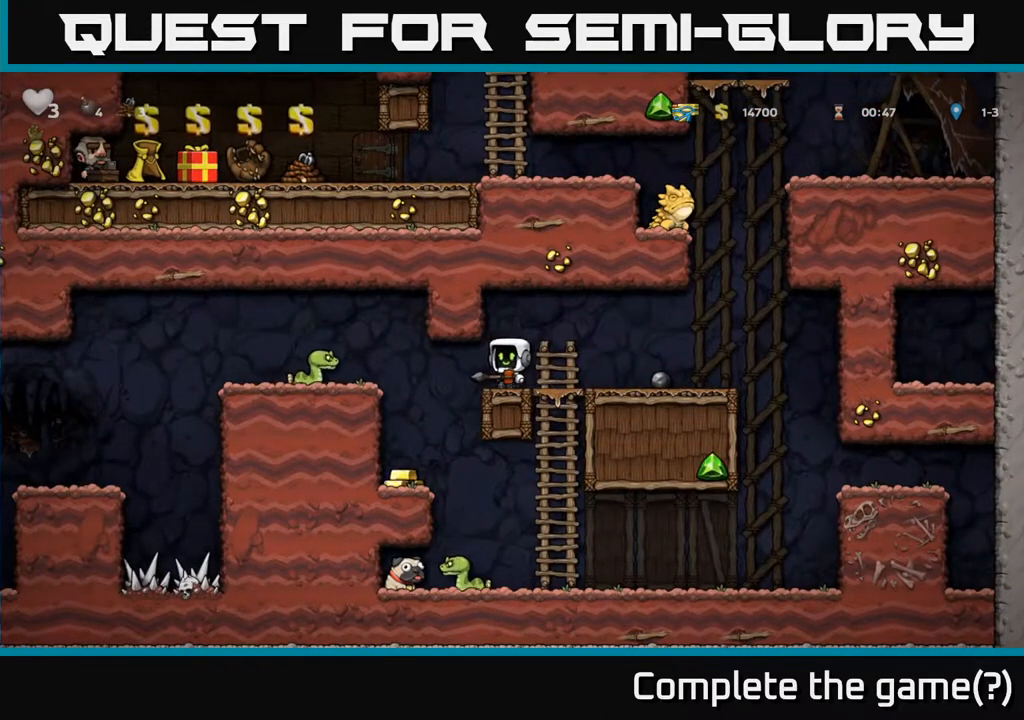
{"buttons": ["DPAD_LEFT"], "left_stick": "center", "right_stick": "center", "events": [[17, "DPAD_LEFT", "up"], [50, "X", "down"], [133, "X", "up"], [400, "DPAD_LEFT", "down"]]}
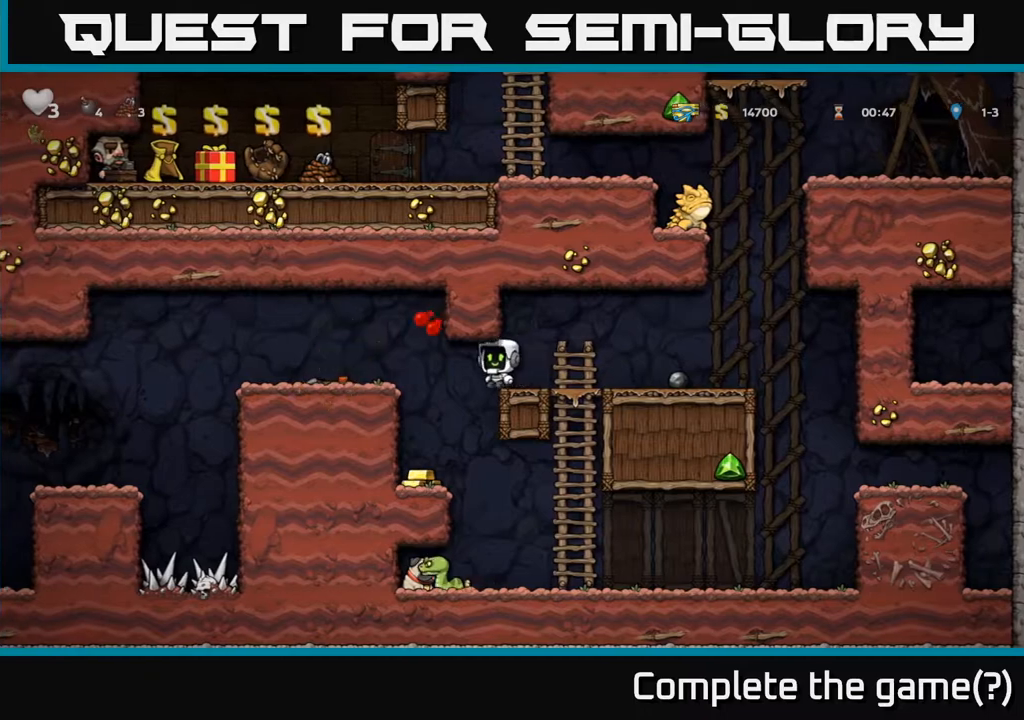
{"buttons": ["DPAD_RIGHT"], "left_stick": "center", "right_stick": "center", "events": [[83, "DPAD_LEFT", "up"], [467, "DPAD_RIGHT", "down"]]}
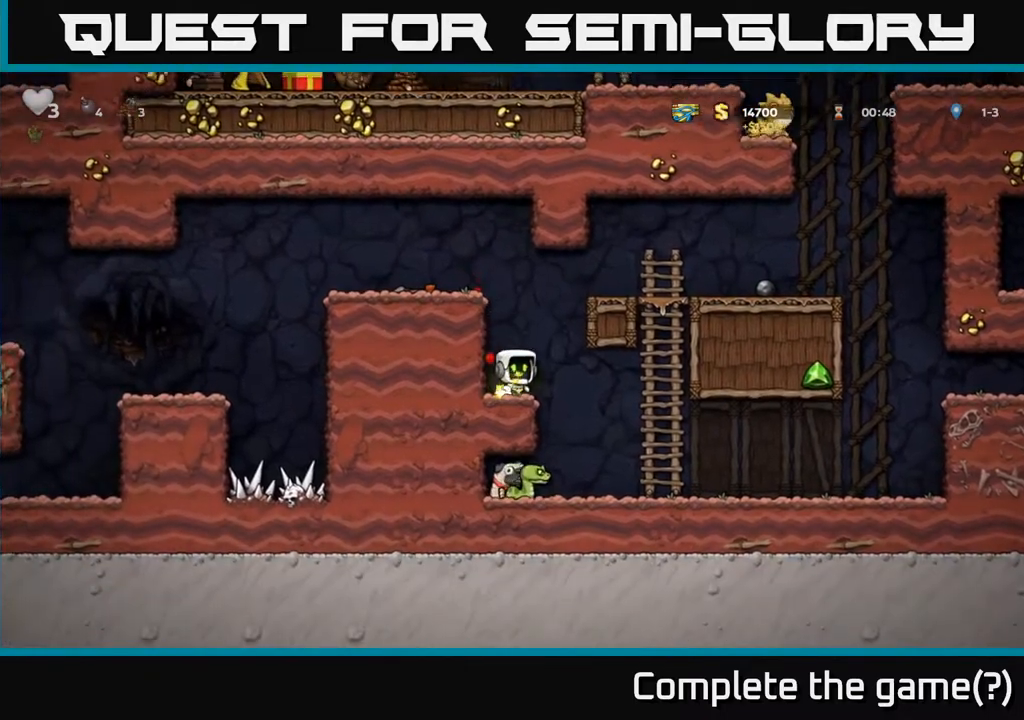
{"buttons": [], "left_stick": "center", "right_stick": "center", "events": [[83, "DPAD_RIGHT", "up"], [133, "DPAD_LEFT", "down"], [250, "DPAD_LEFT", "up"]]}
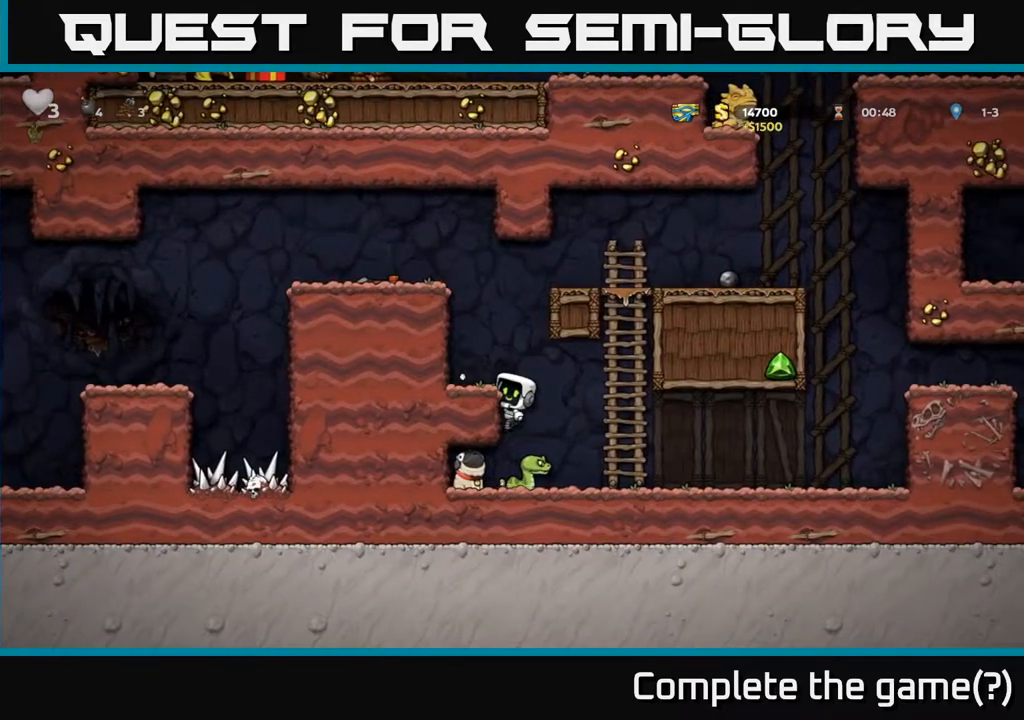
{"buttons": ["DPAD_LEFT"], "left_stick": "center", "right_stick": "center", "events": [[117, "DPAD_DOWN", "down"], [167, "A", "down"], [167, "DPAD_RIGHT", "down"], [217, "DPAD_DOWN", "up"], [233, "A", "up"], [350, "DPAD_RIGHT", "up"], [383, "DPAD_LEFT", "down"]]}
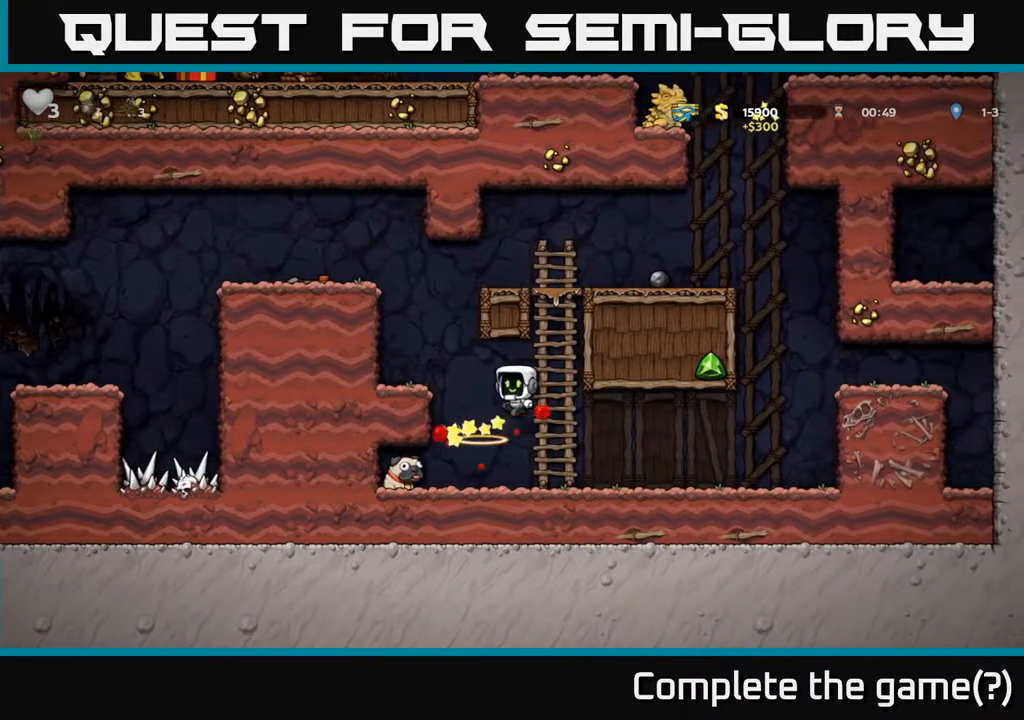
{"buttons": ["DPAD_LEFT"], "left_stick": "center", "right_stick": "center", "events": [[17, "DPAD_LEFT", "up"], [400, "DPAD_LEFT", "down"]]}
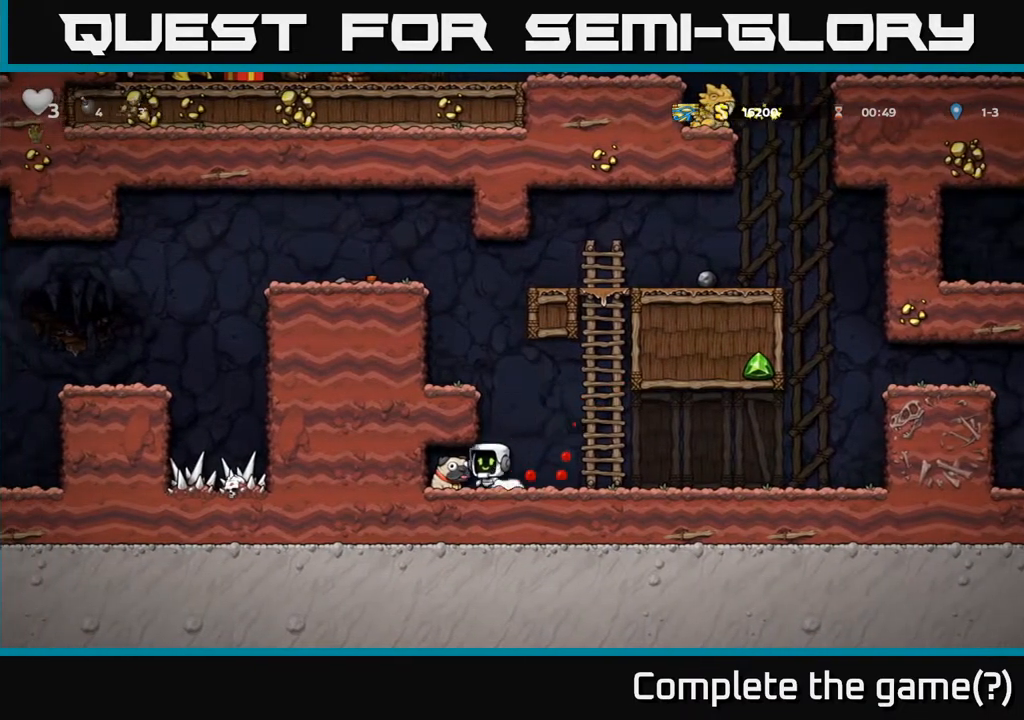
{"buttons": ["A", "DPAD_LEFT"], "left_stick": "center", "right_stick": "center", "events": [[67, "DPAD_DOWN", "down"], [100, "DPAD_LEFT", "up"], [150, "X", "down"], [167, "DPAD_RIGHT", "down"], [217, "X", "up"], [233, "DPAD_DOWN", "up"], [367, "A", "down"], [400, "DPAD_RIGHT", "up"], [433, "DPAD_LEFT", "down"]]}
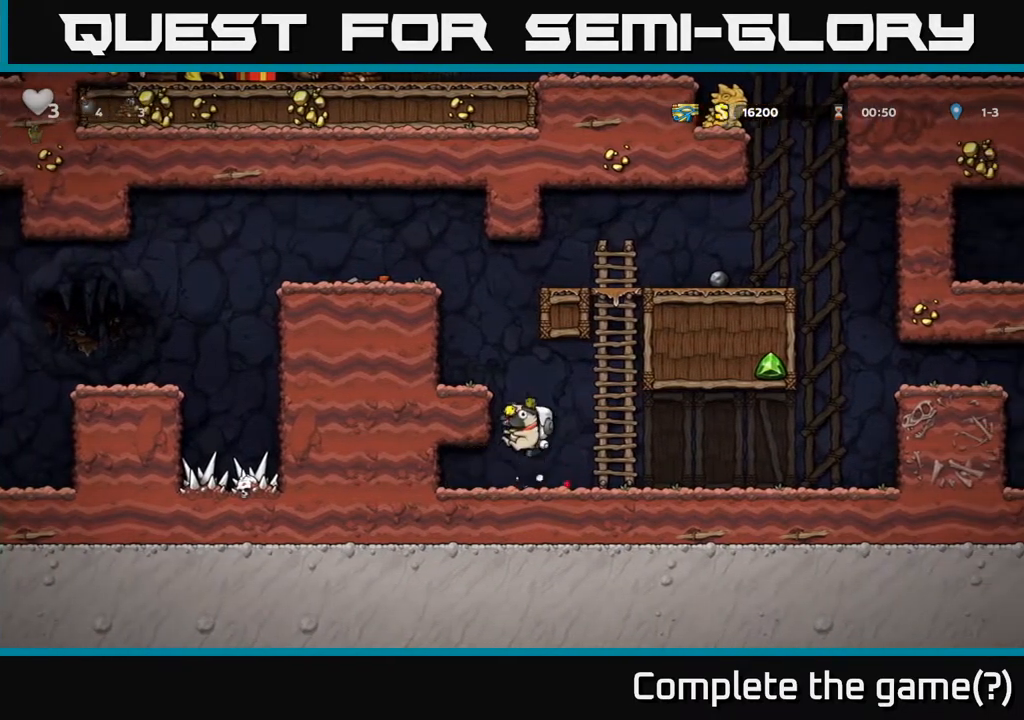
{"buttons": ["A", "DPAD_LEFT"], "left_stick": "center", "right_stick": "center", "events": [[33, "A", "up"], [183, "A", "down"], [367, "A", "up"], [500, "A", "down"]]}
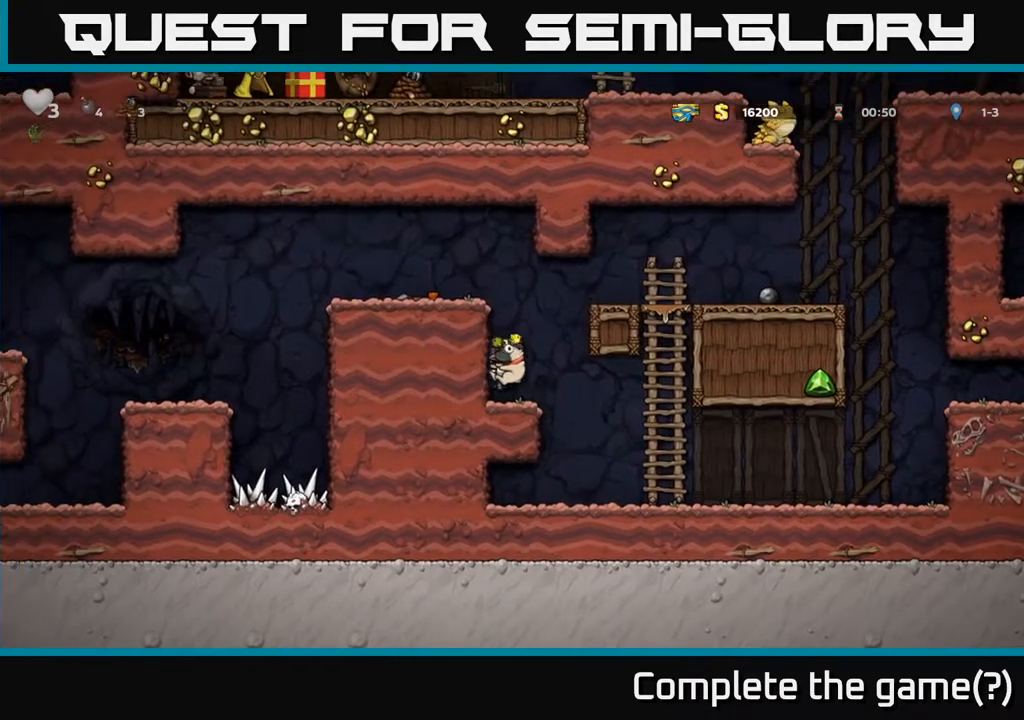
{"buttons": ["DPAD_LEFT"], "left_stick": "center", "right_stick": "center", "events": [[133, "A", "up"], [333, "A", "down"], [467, "A", "up"]]}
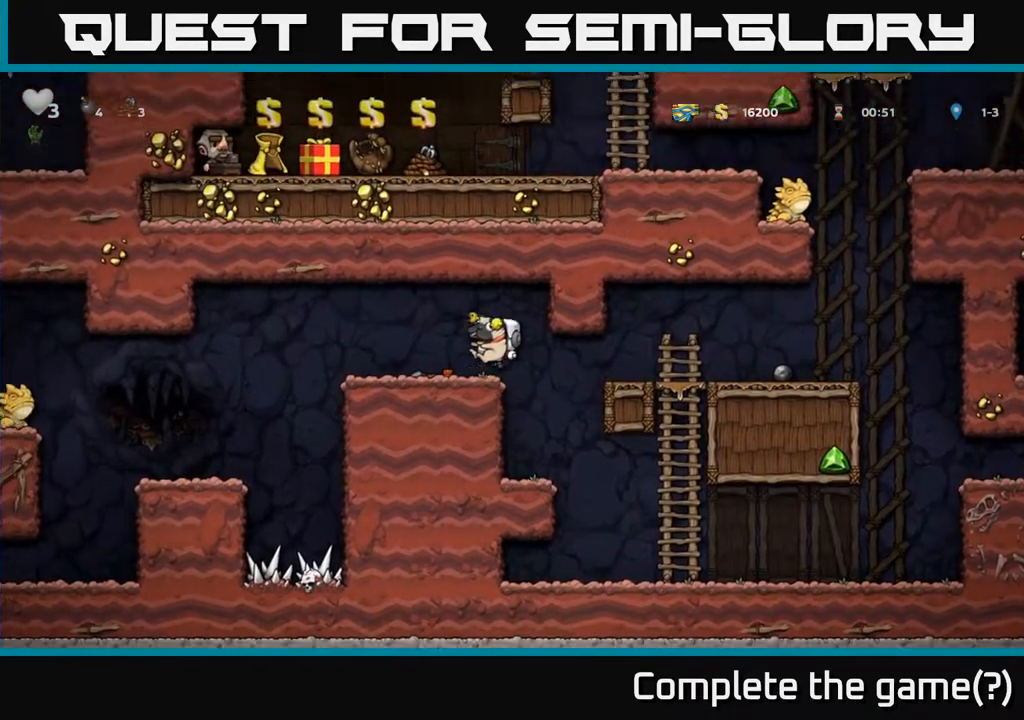
{"buttons": ["DPAD_LEFT"], "left_stick": "center", "right_stick": "center", "events": [[283, "A", "down"], [350, "A", "up"]]}
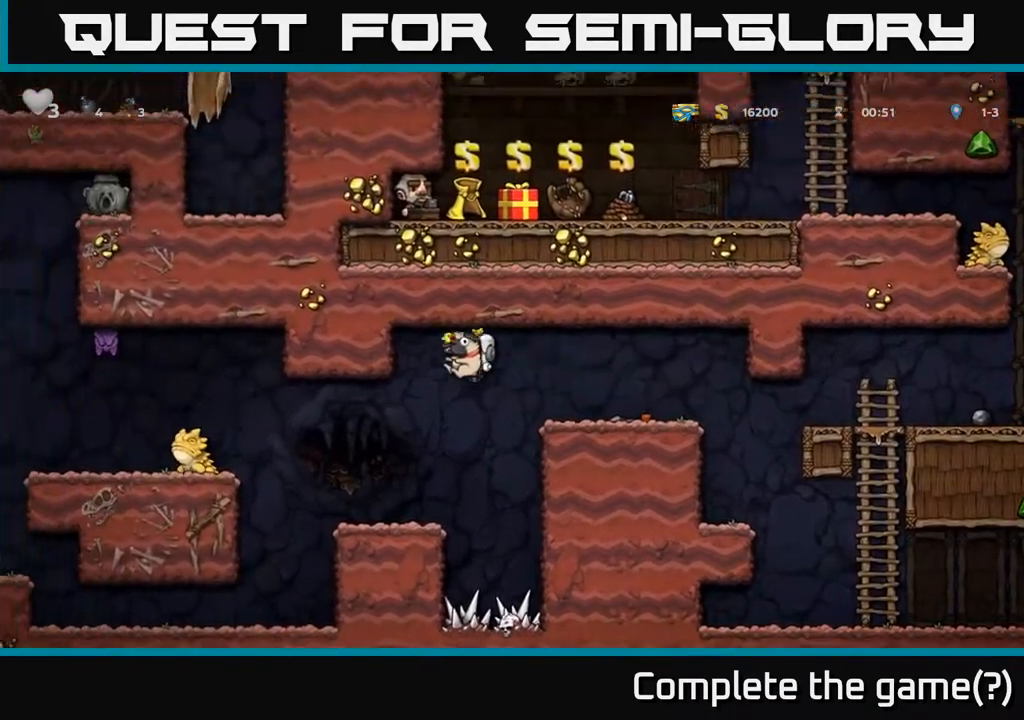
{"buttons": [], "left_stick": "center", "right_stick": "center", "events": [[117, "DPAD_LEFT", "up"]]}
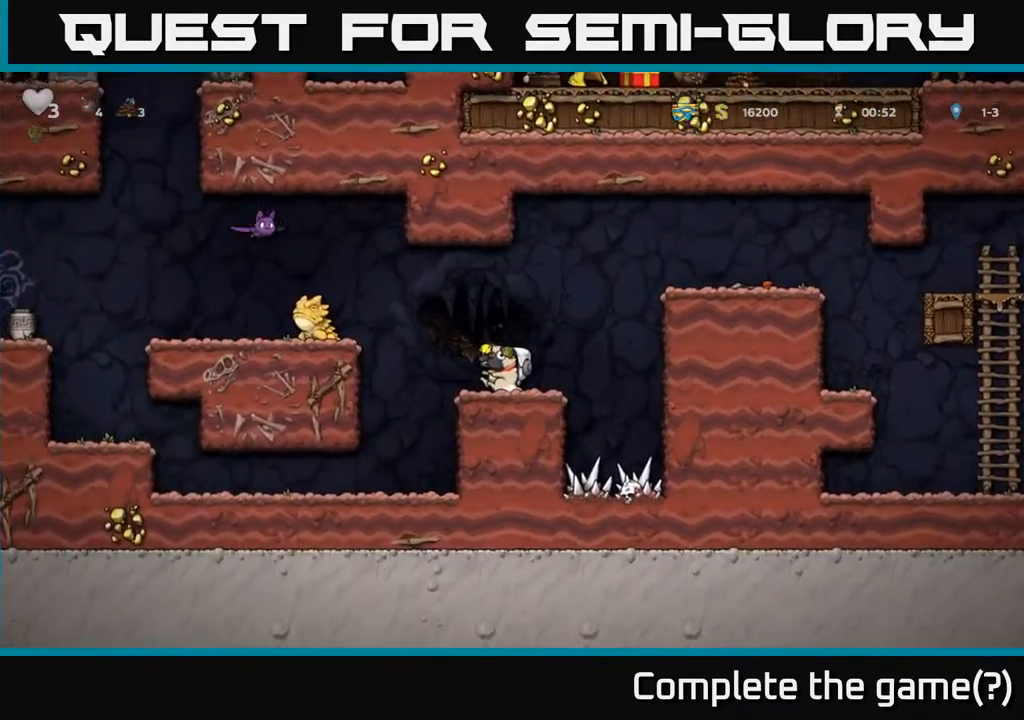
{"buttons": ["A", "DPAD_LEFT"], "left_stick": "center", "right_stick": "center", "events": [[450, "DPAD_LEFT", "down"], [483, "A", "down"]]}
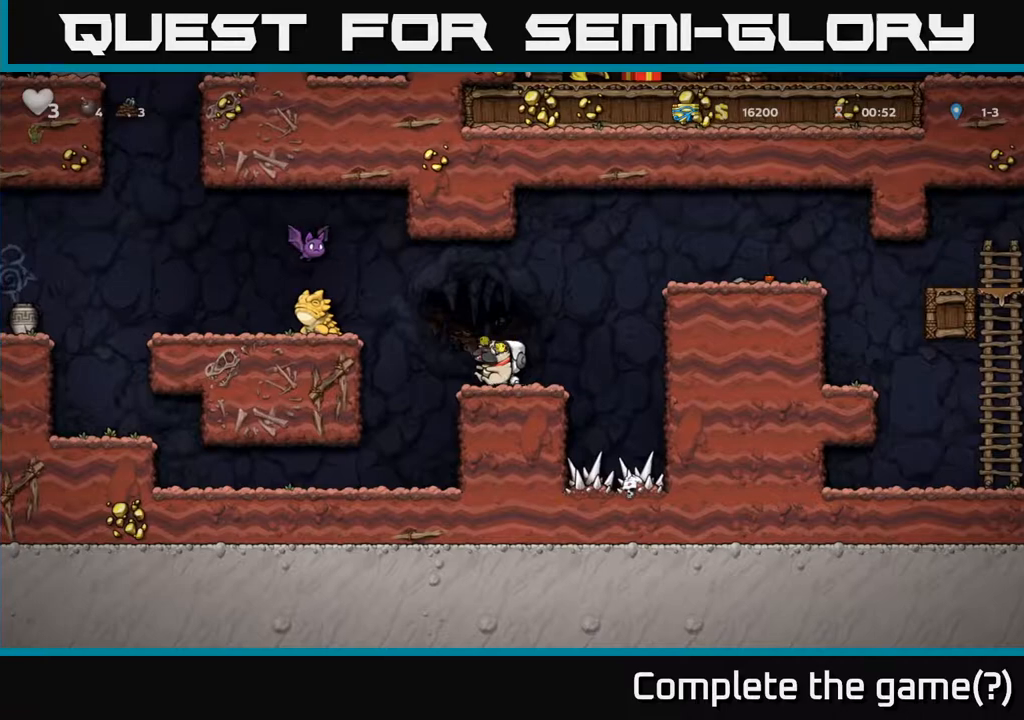
{"buttons": ["DPAD_RIGHT"], "left_stick": "center", "right_stick": "center", "events": [[17, "X", "down"], [100, "X", "up"], [117, "A", "up"], [117, "DPAD_LEFT", "up"], [133, "DPAD_RIGHT", "down"], [267, "DPAD_RIGHT", "up"], [300, "DPAD_LEFT", "down"], [417, "DPAD_LEFT", "up"], [433, "DPAD_RIGHT", "down"]]}
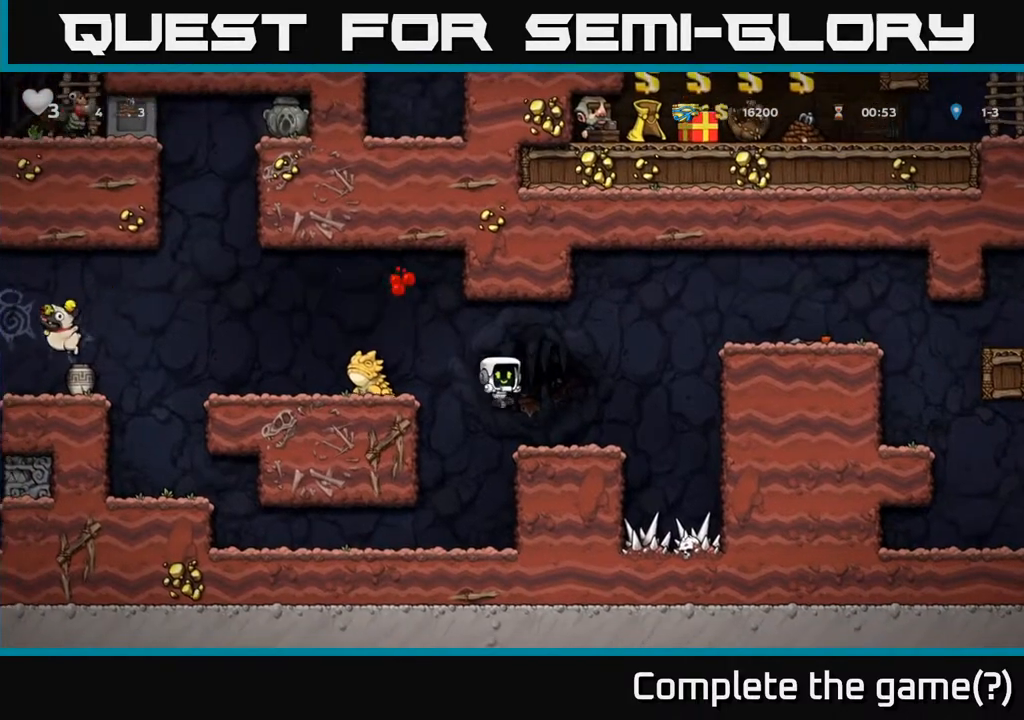
{"buttons": ["X", "DPAD_LEFT"], "left_stick": "center", "right_stick": "center", "events": [[50, "DPAD_RIGHT", "up"], [317, "DPAD_LEFT", "down"], [367, "A", "down"], [467, "X", "down"], [500, "A", "up"]]}
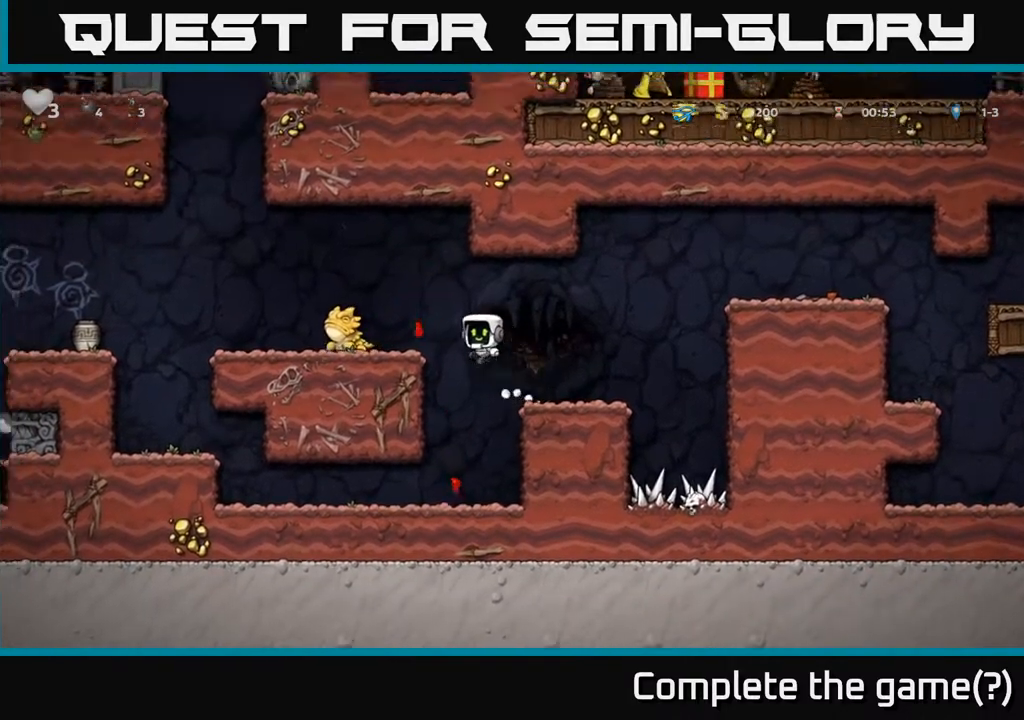
{"buttons": ["DPAD_LEFT"], "left_stick": "center", "right_stick": "center", "events": [[83, "X", "up"], [150, "DPAD_LEFT", "up"], [483, "DPAD_LEFT", "down"]]}
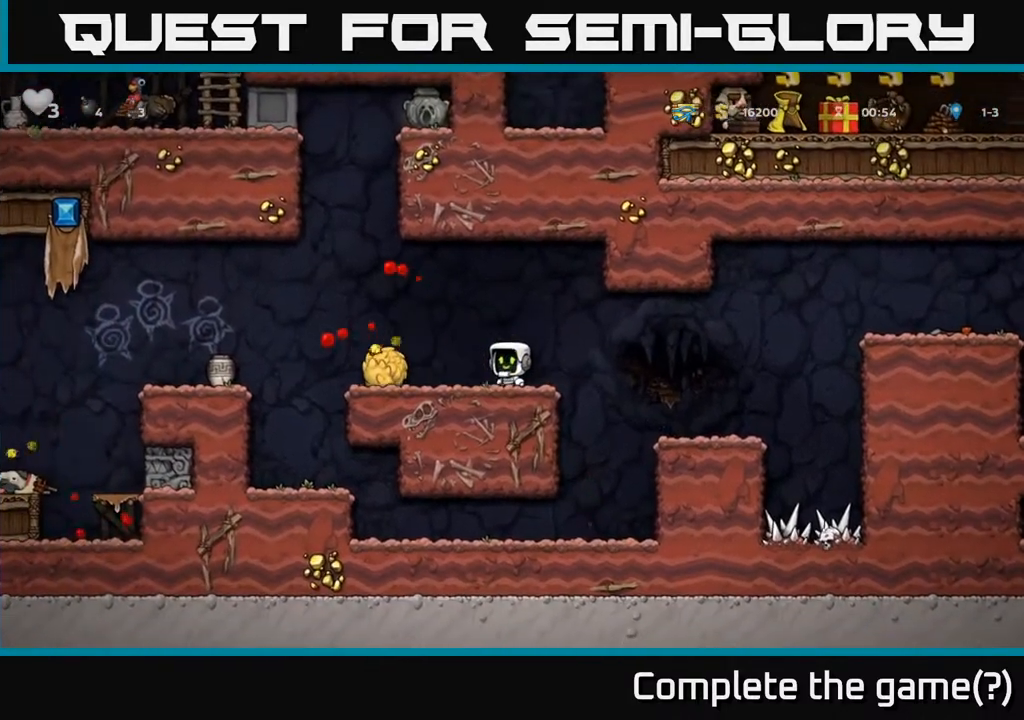
{"buttons": ["DPAD_LEFT"], "left_stick": "center", "right_stick": "center", "events": [[167, "A", "down"], [433, "A", "up"]]}
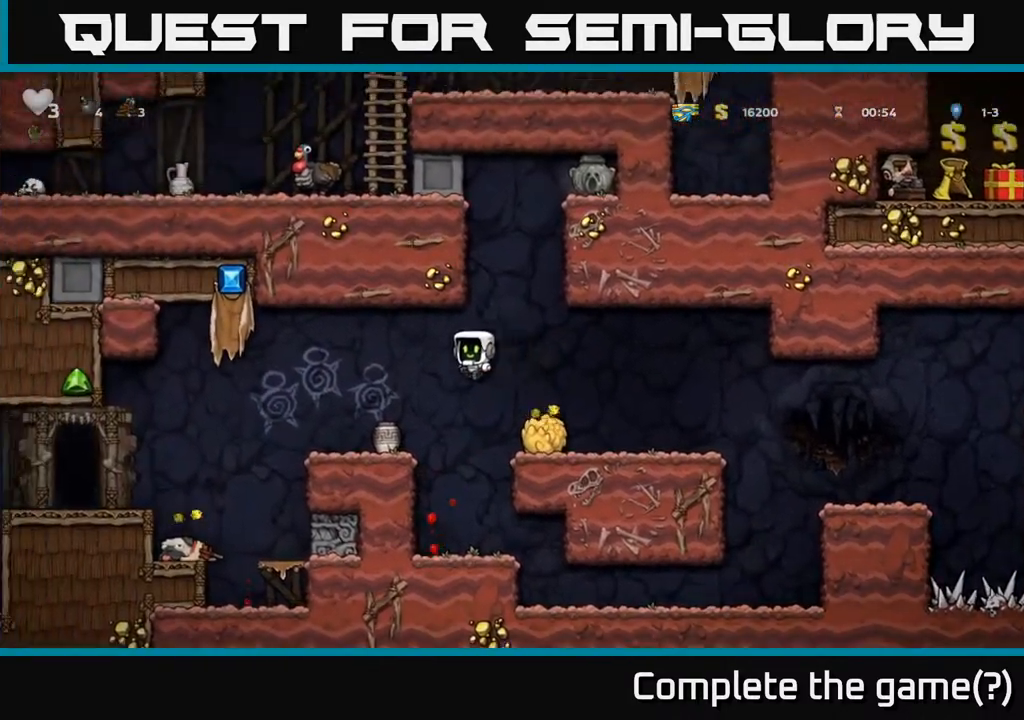
{"buttons": [], "left_stick": "center", "right_stick": "center", "events": [[133, "DPAD_LEFT", "up"], [150, "DPAD_DOWN", "down"], [317, "X", "down"], [417, "DPAD_DOWN", "up"], [450, "X", "up"]]}
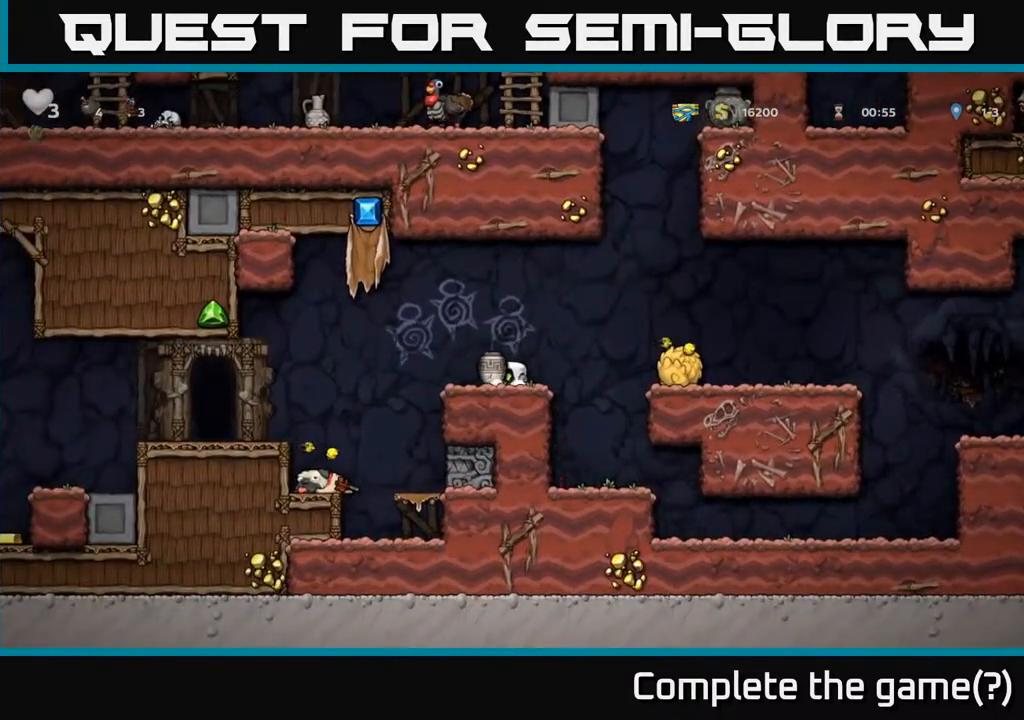
{"buttons": [], "left_stick": "center", "right_stick": "center", "events": [[33, "DPAD_RIGHT", "down"], [67, "DPAD_RIGHT", "up"], [117, "A", "down"], [267, "DPAD_DOWN", "down"], [283, "A", "up"], [350, "X", "down"], [433, "DPAD_DOWN", "up"], [433, "X", "up"]]}
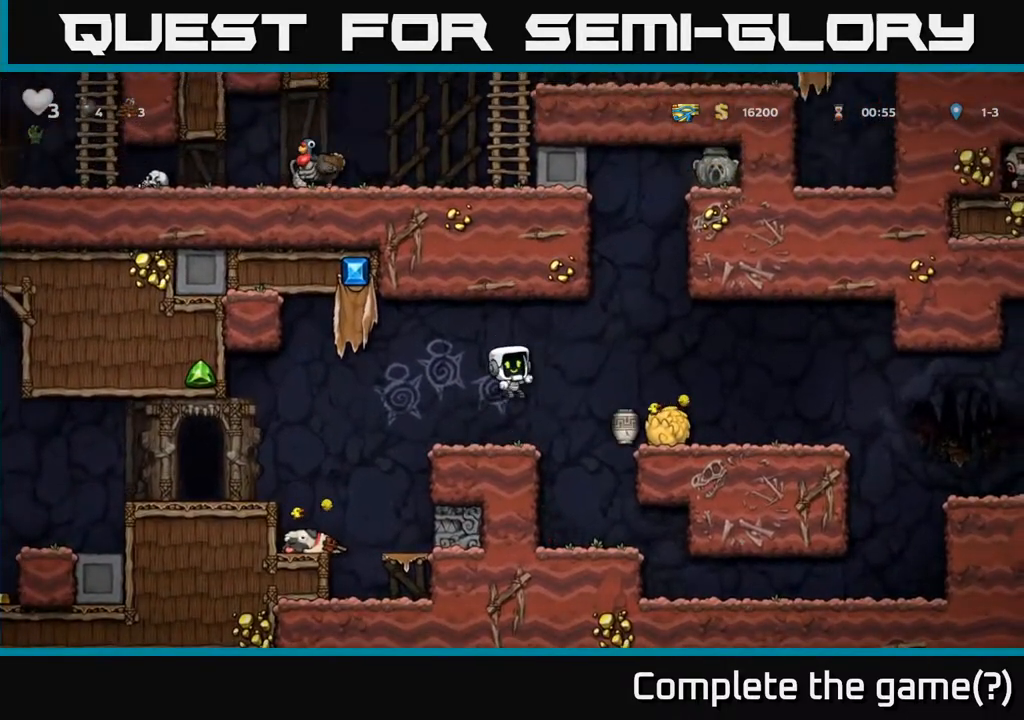
{"buttons": [], "left_stick": "center", "right_stick": "center", "events": [[83, "DPAD_LEFT", "down"], [300, "A", "down"], [350, "A", "up"], [450, "DPAD_LEFT", "up"]]}
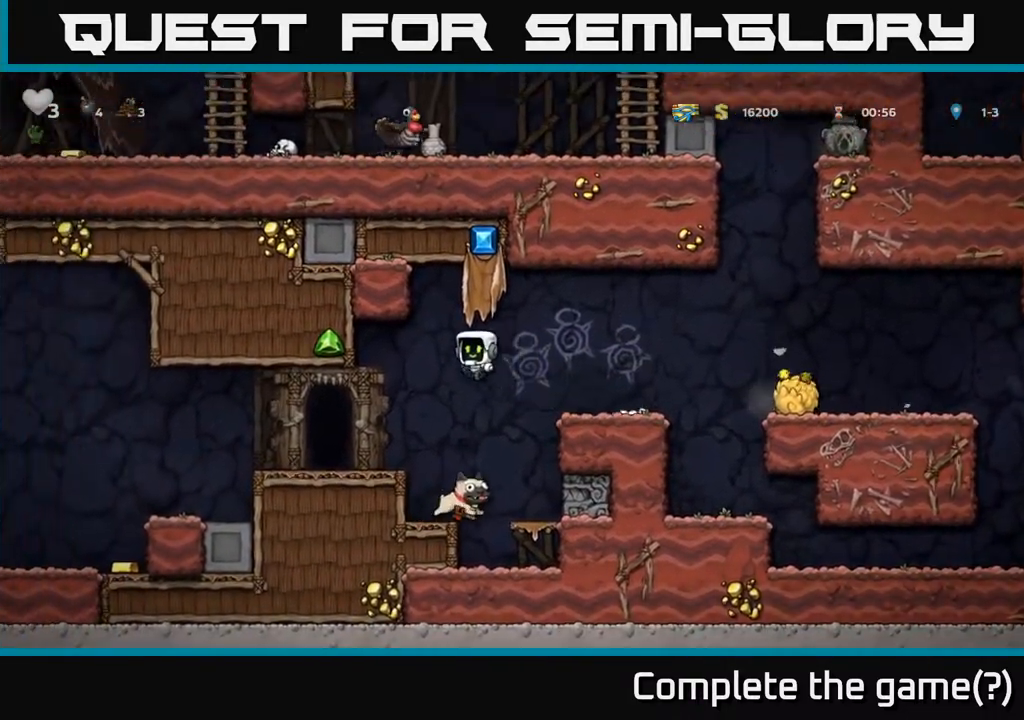
{"buttons": ["DPAD_DOWN"], "left_stick": "center", "right_stick": "center", "events": [[217, "DPAD_RIGHT", "down"], [333, "DPAD_DOWN", "down"], [350, "DPAD_RIGHT", "up"]]}
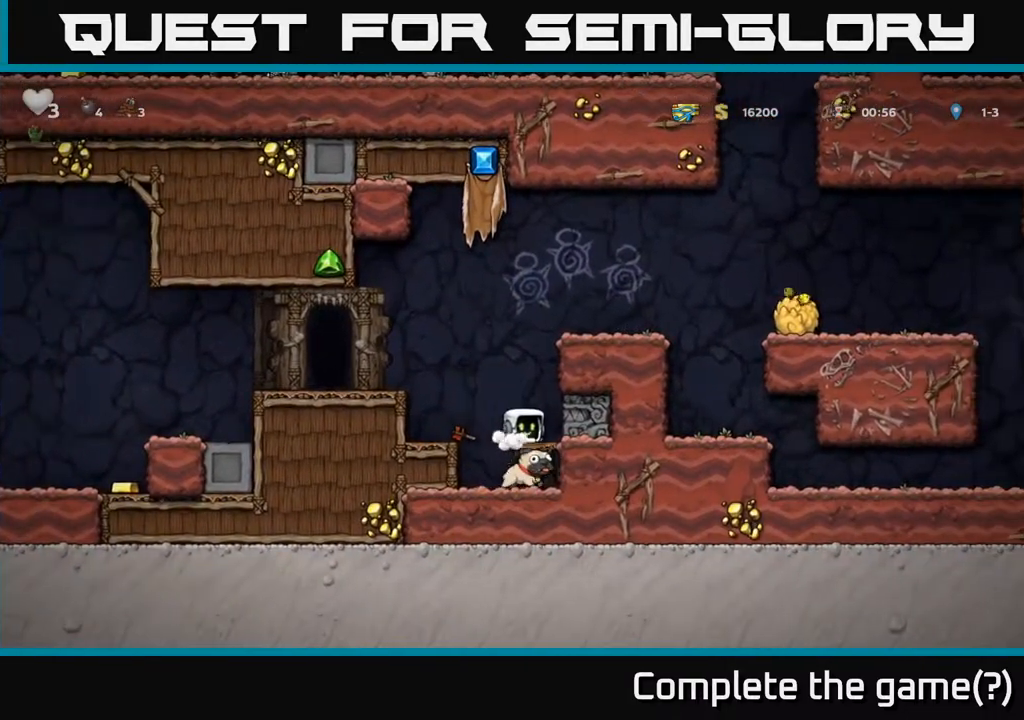
{"buttons": ["DPAD_DOWN", "DPAD_LEFT"], "left_stick": "center", "right_stick": "center", "events": [[183, "A", "down"], [300, "A", "up"], [467, "DPAD_LEFT", "down"]]}
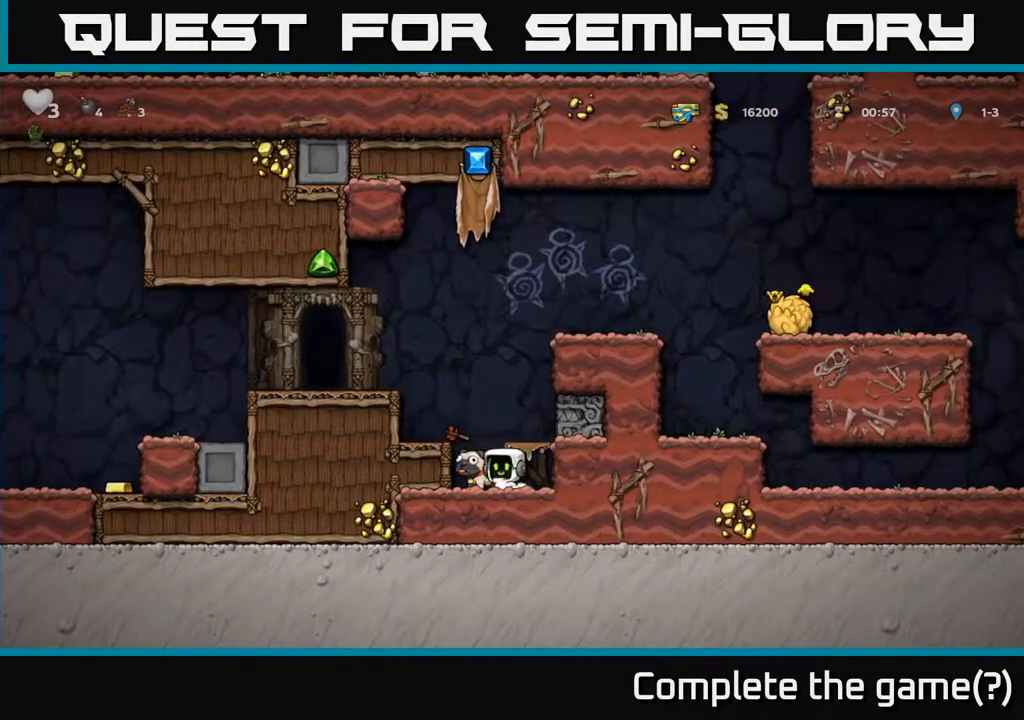
{"buttons": ["A", "DPAD_LEFT"], "left_stick": "center", "right_stick": "center", "events": [[33, "X", "down"], [150, "DPAD_LEFT", "up"], [167, "X", "up"], [317, "A", "down"], [317, "DPAD_DOWN", "up"], [367, "DPAD_LEFT", "down"]]}
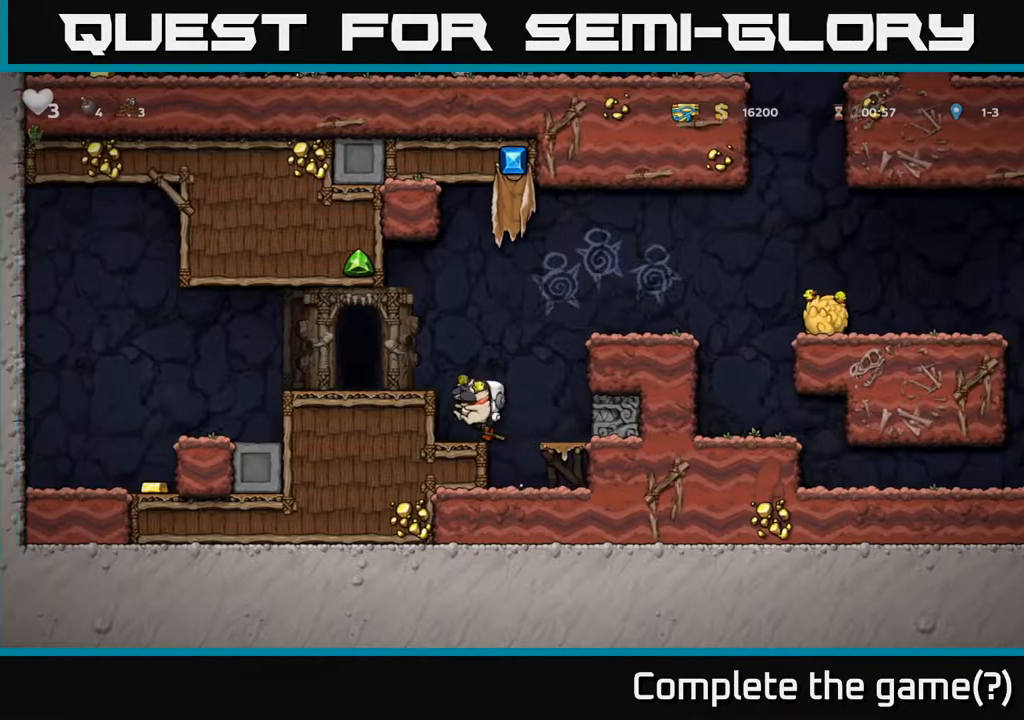
{"buttons": ["DPAD_LEFT"], "left_stick": "center", "right_stick": "center", "events": [[33, "A", "up"], [217, "A", "down"], [283, "A", "up"]]}
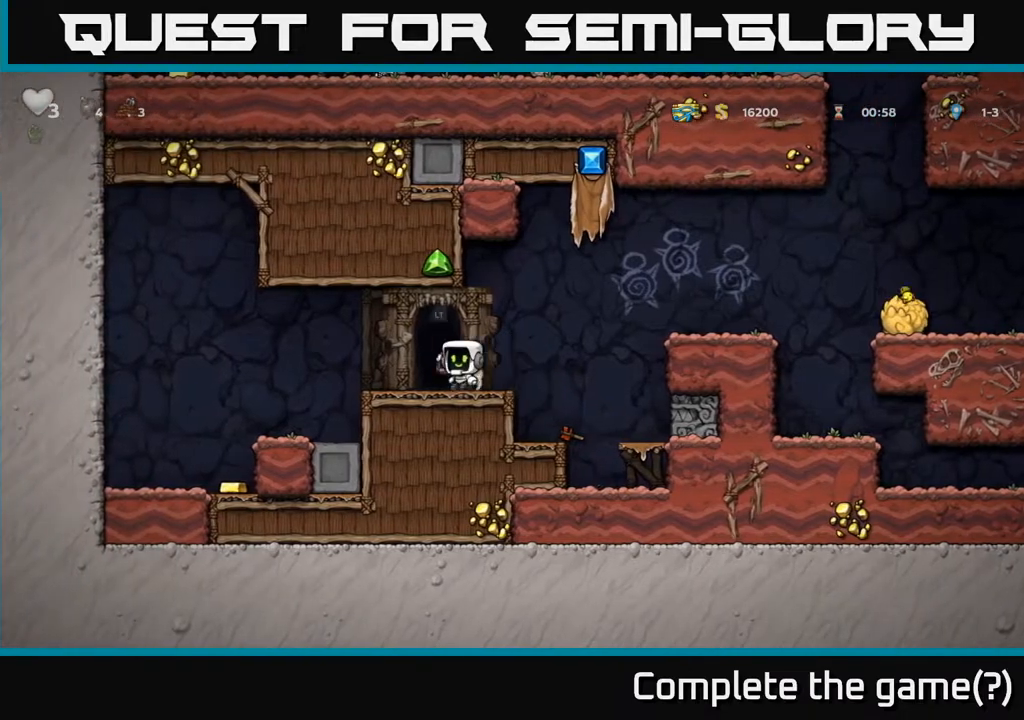
{"buttons": ["DPAD_LEFT"], "left_stick": "center", "right_stick": "center", "events": [[133, "A", "down"], [200, "A", "up"]]}